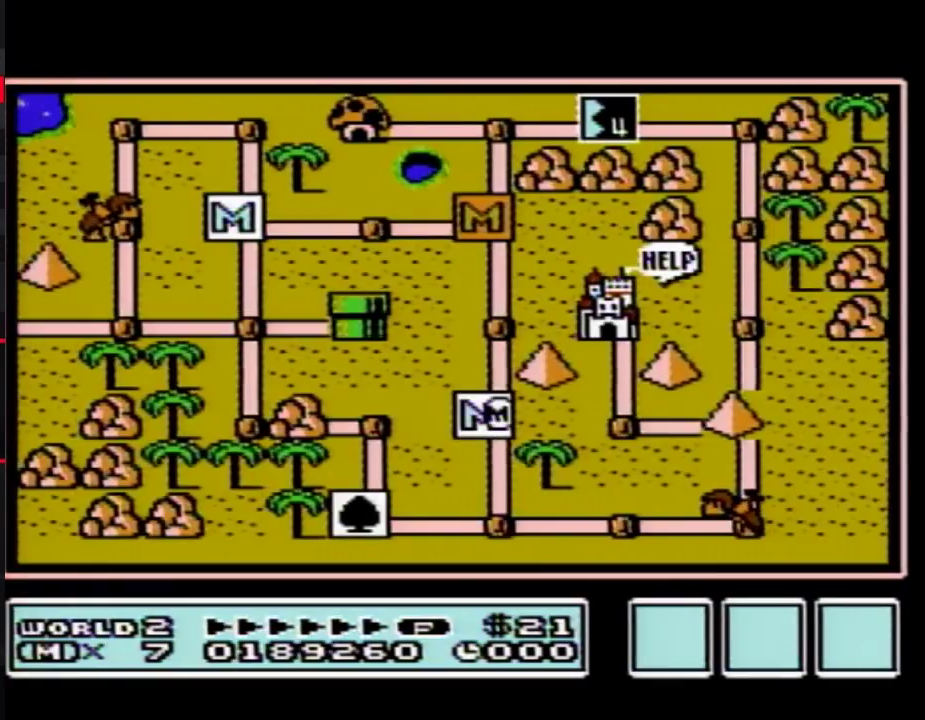
Gameplay with a controller (Nintendo layout); each line is a JSON object with the inputs held at the frame after it. "events" lists button and stick changes between this image and that frame as [ms after this image, input, new state], when the widget could be followed in between. Not read: L3 R3.
{"buttons": ["DPAD_DOWN"], "events": [[400, "DPAD_DOWN", "down"]]}
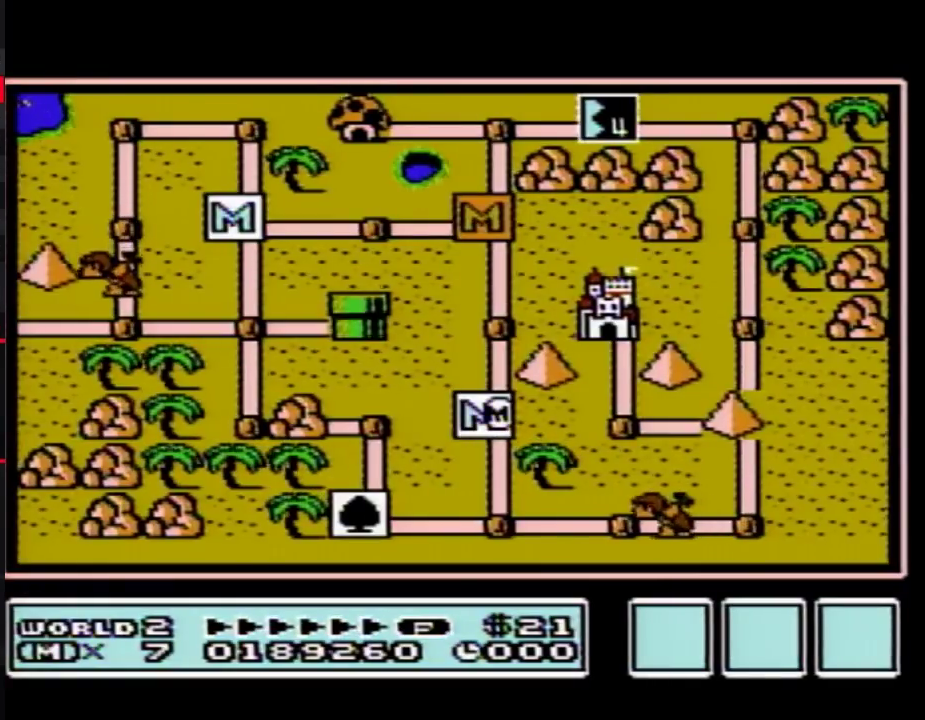
{"buttons": ["DPAD_DOWN"], "events": []}
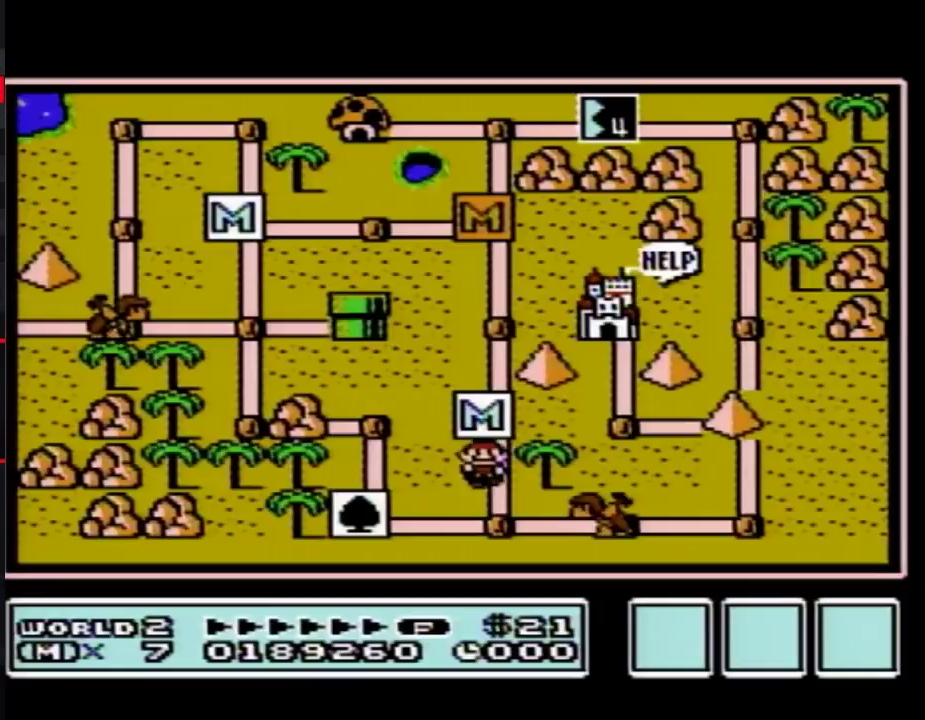
{"buttons": ["DPAD_RIGHT"], "events": [[117, "DPAD_DOWN", "up"], [200, "DPAD_RIGHT", "down"]]}
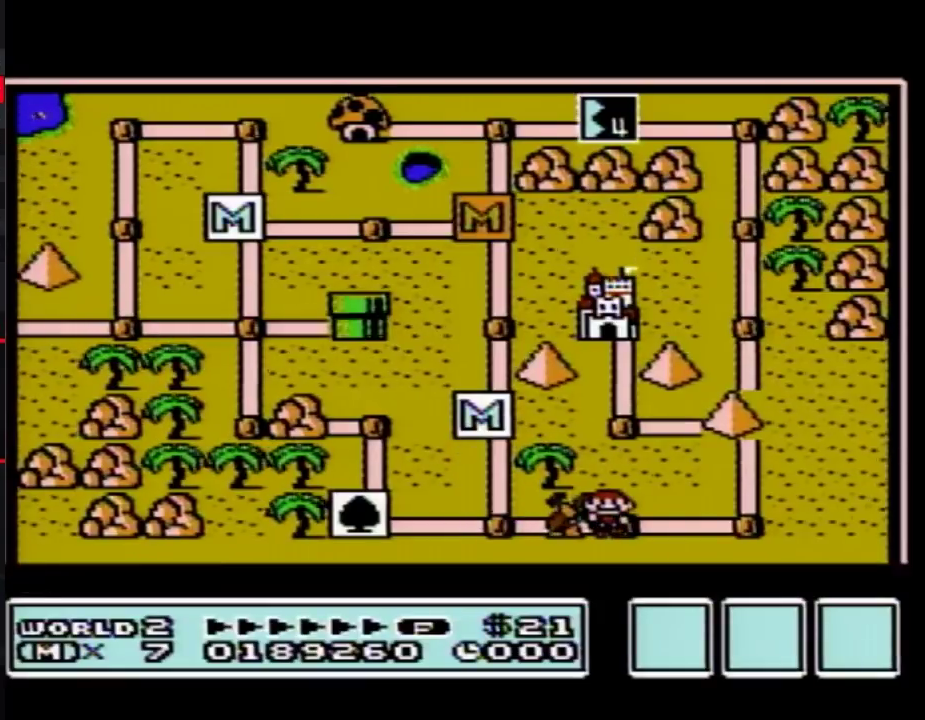
{"buttons": ["DPAD_RIGHT"], "events": []}
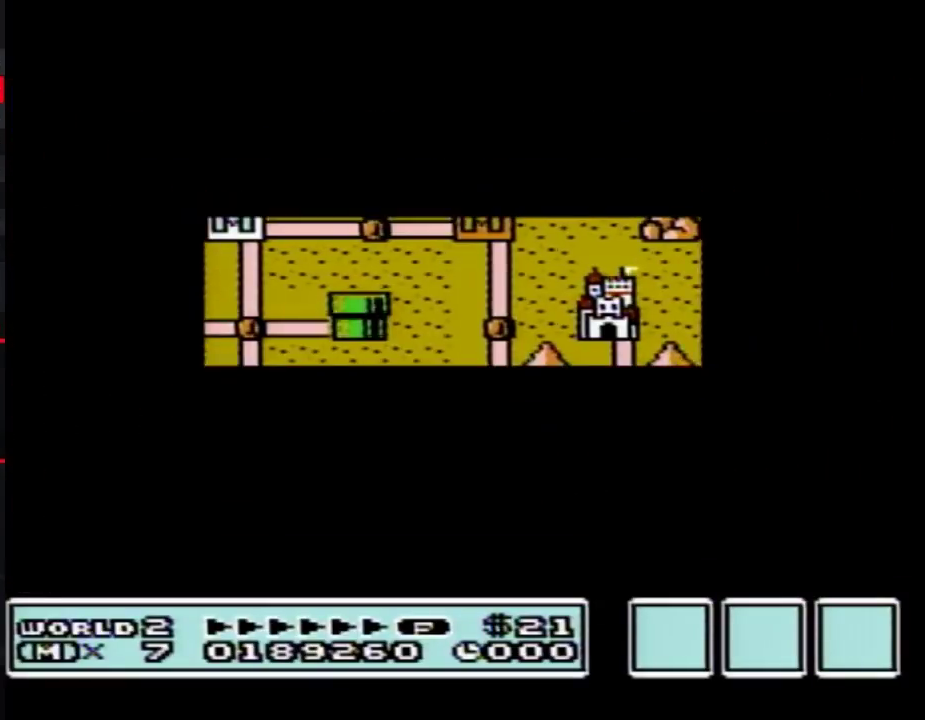
{"buttons": ["B", "DPAD_RIGHT"], "events": [[483, "B", "down"]]}
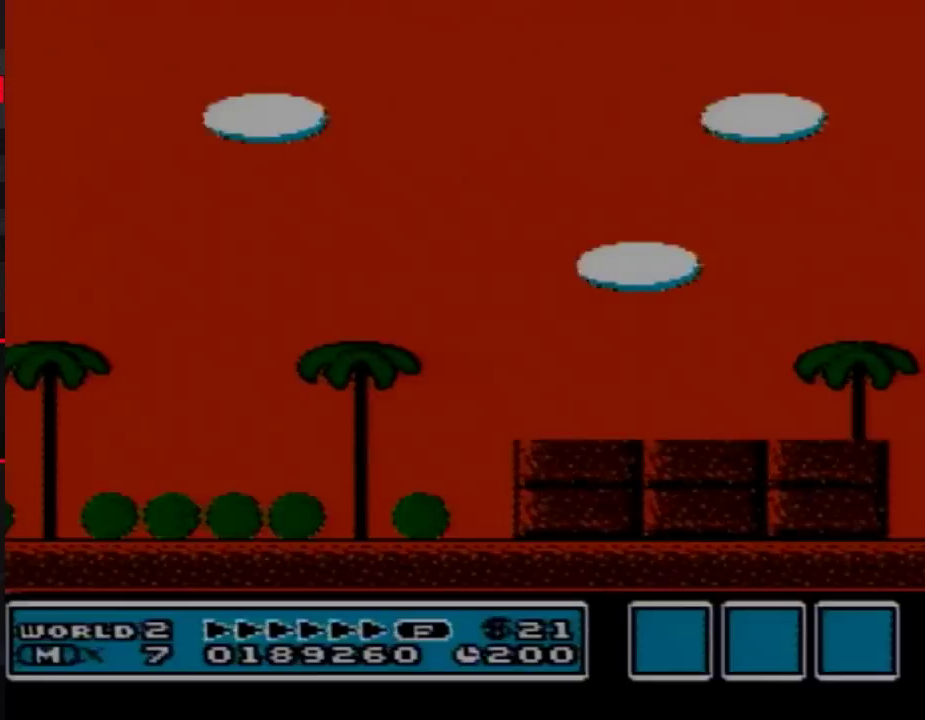
{"buttons": ["B", "DPAD_RIGHT"], "events": []}
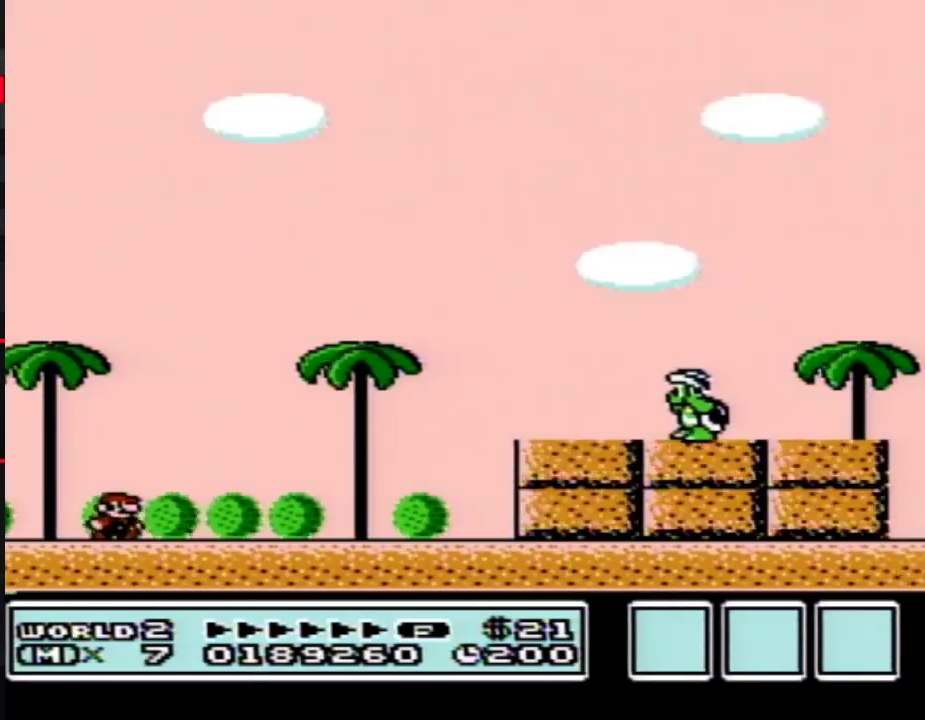
{"buttons": ["B", "DPAD_RIGHT"], "events": []}
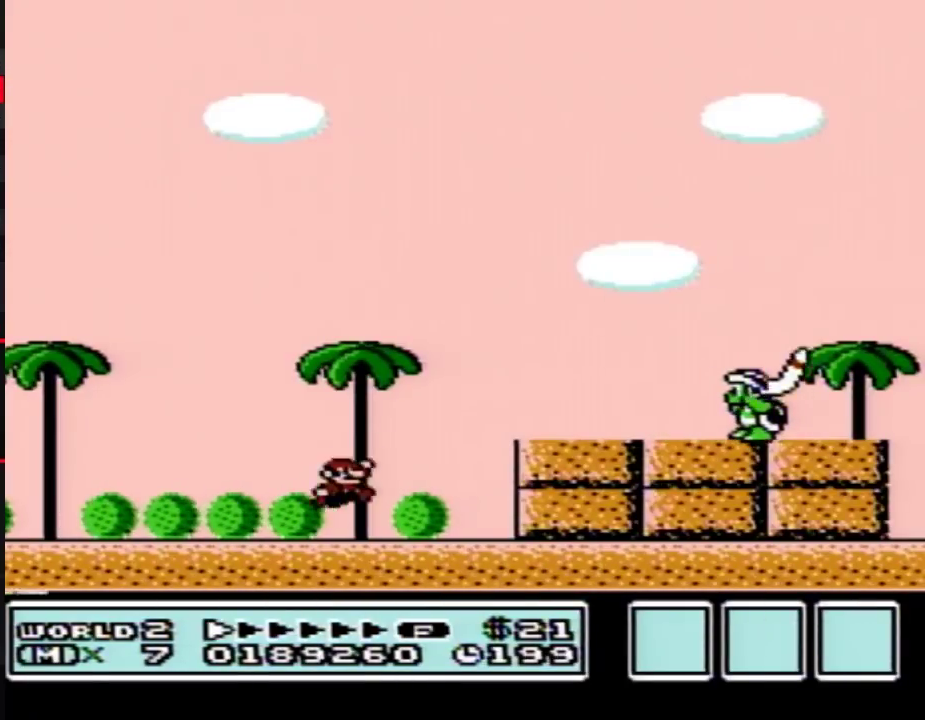
{"buttons": ["A", "B", "DPAD_LEFT"], "events": [[17, "A", "down"], [117, "A", "up"], [383, "DPAD_RIGHT", "up"], [417, "DPAD_LEFT", "down"], [450, "A", "down"]]}
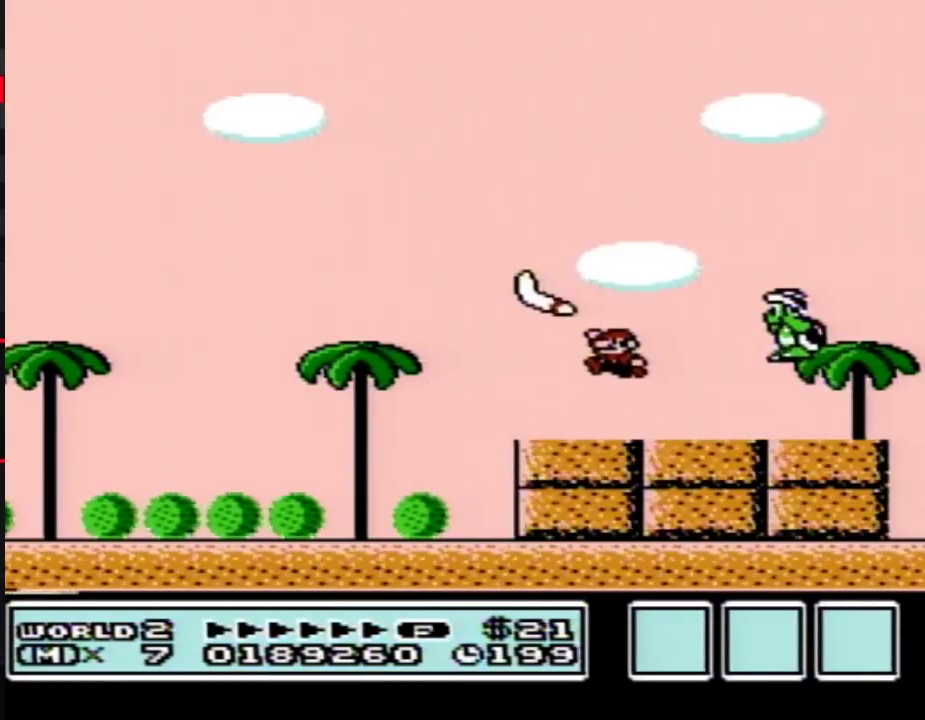
{"buttons": ["B"], "events": [[17, "DPAD_LEFT", "up"], [100, "A", "up"], [300, "DPAD_LEFT", "down"], [500, "DPAD_LEFT", "up"]]}
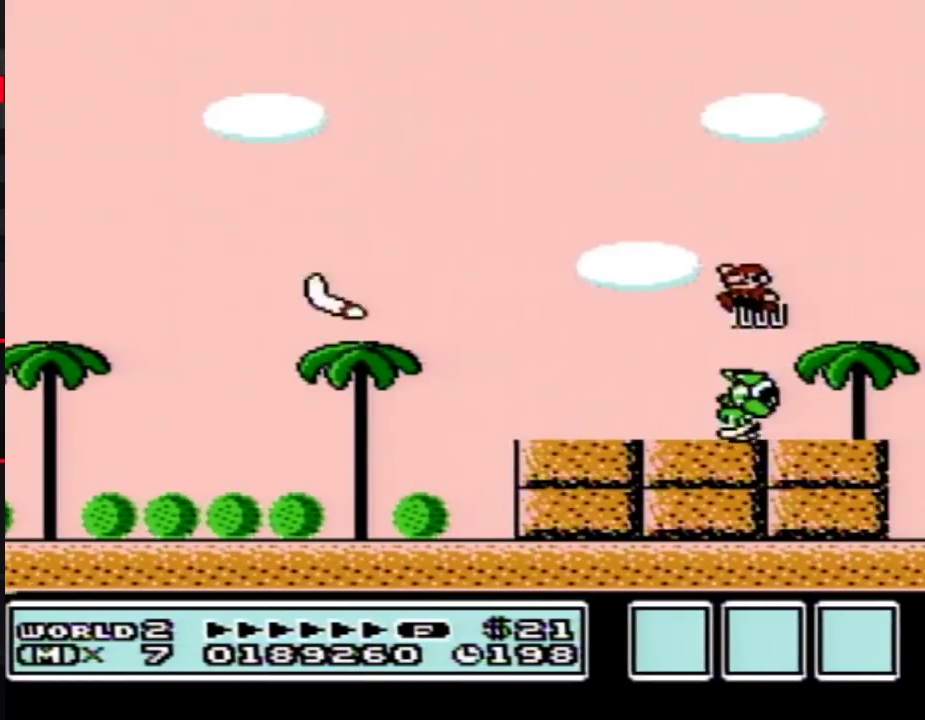
{"buttons": ["B", "DPAD_RIGHT"], "events": [[67, "DPAD_RIGHT", "down"]]}
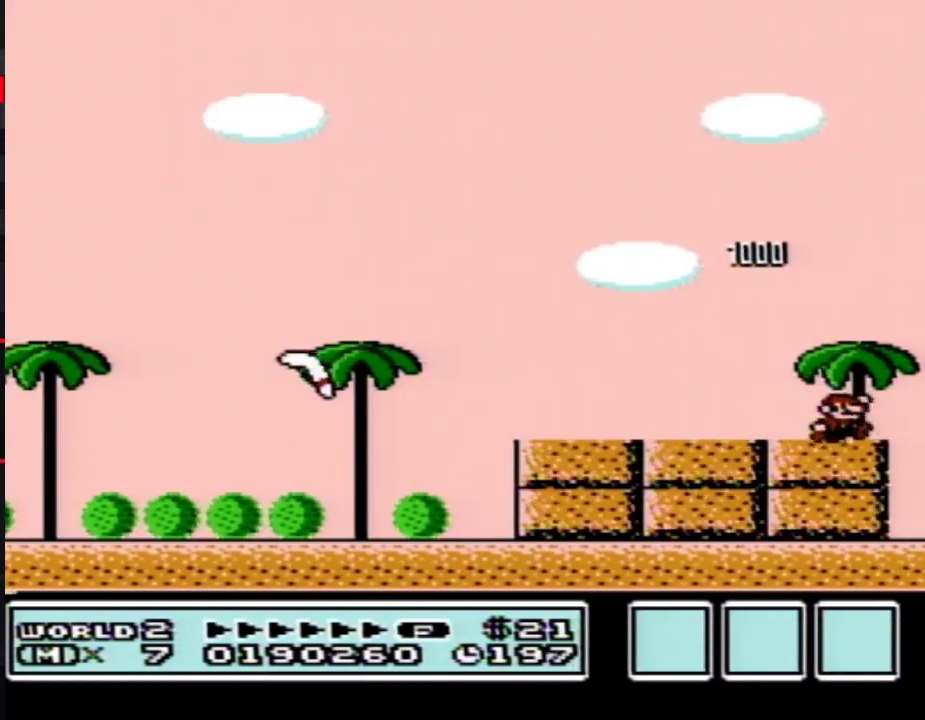
{"buttons": ["B"], "events": [[67, "DPAD_RIGHT", "up"], [133, "DPAD_LEFT", "down"], [183, "DPAD_LEFT", "up"]]}
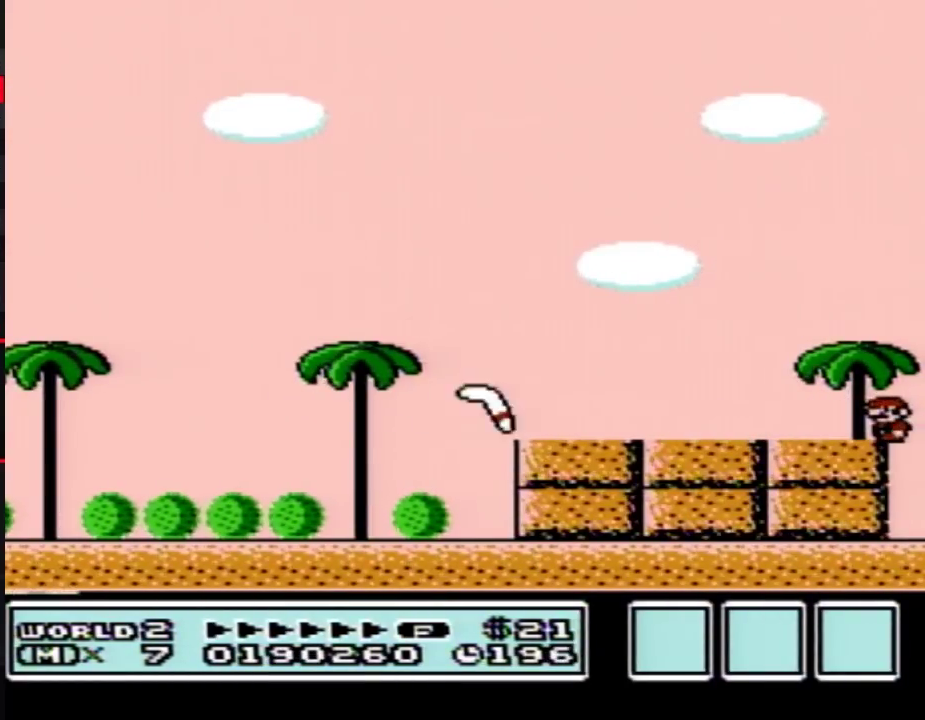
{"buttons": ["A", "B", "DPAD_LEFT"], "events": [[217, "DPAD_LEFT", "down"], [283, "A", "down"]]}